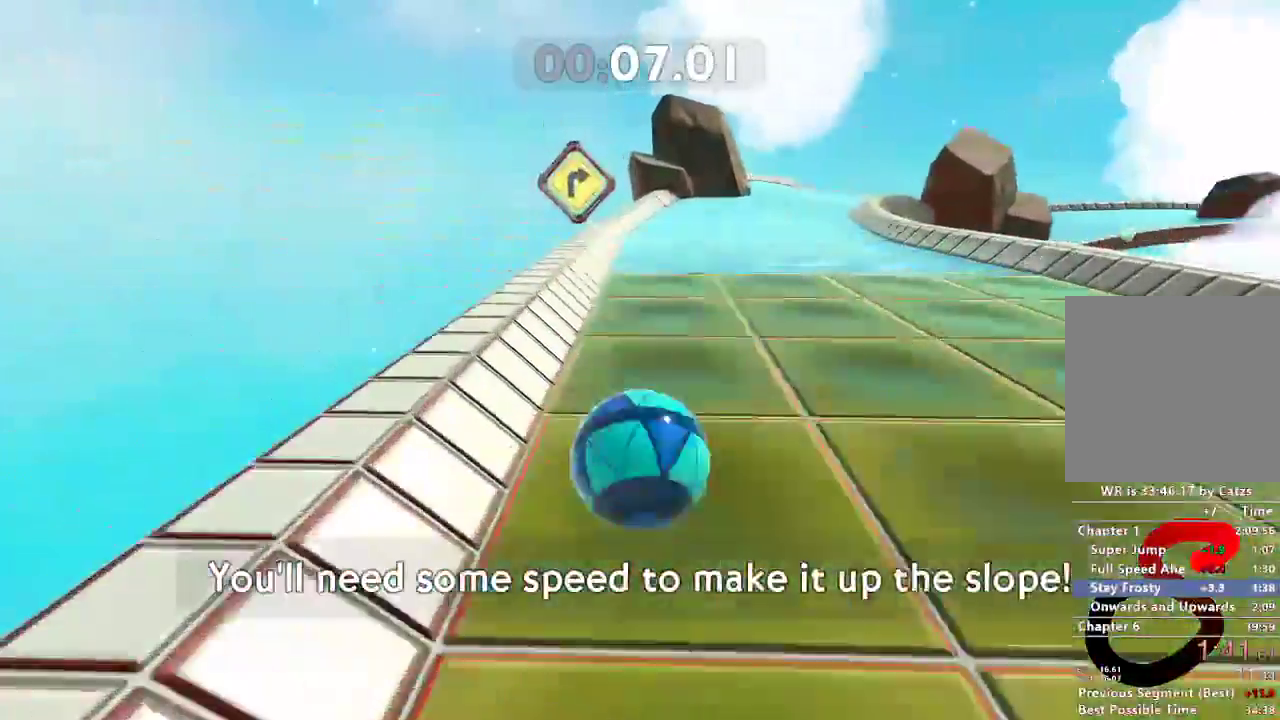
Gameplay with a controller (Xbox layout); each line is a JSON object with the inputs held at the frame after it. "events" lists button and stick changes between this image and that frame as [ms after this image, input, new state], when the widget could be followed in between. Not read: R3.
{"buttons": ["L2"], "left_stick": "right", "right_stick": "center", "events": [[84, "left_stick", "right"]]}
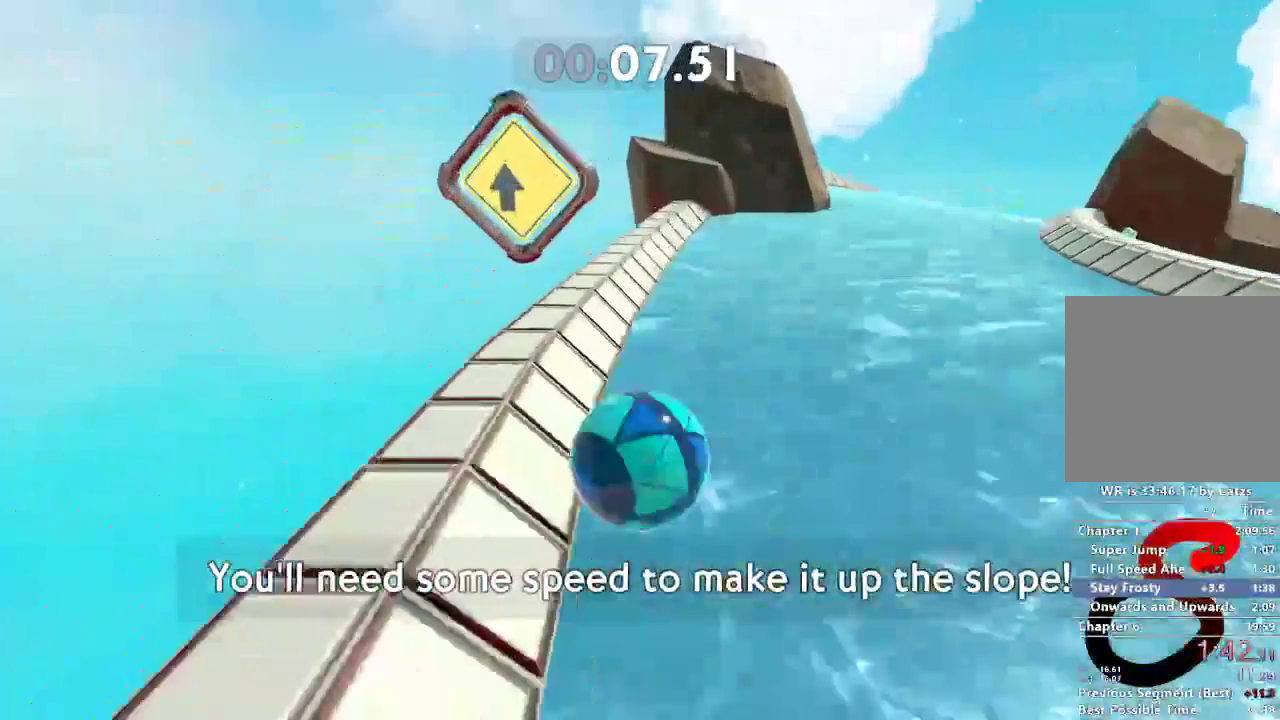
{"buttons": ["L2"], "left_stick": "up-right", "right_stick": "right", "events": [[33, "L2", "up"], [267, "L2", "down"], [483, "left_stick", "up-right"], [500, "right_stick", "right"]]}
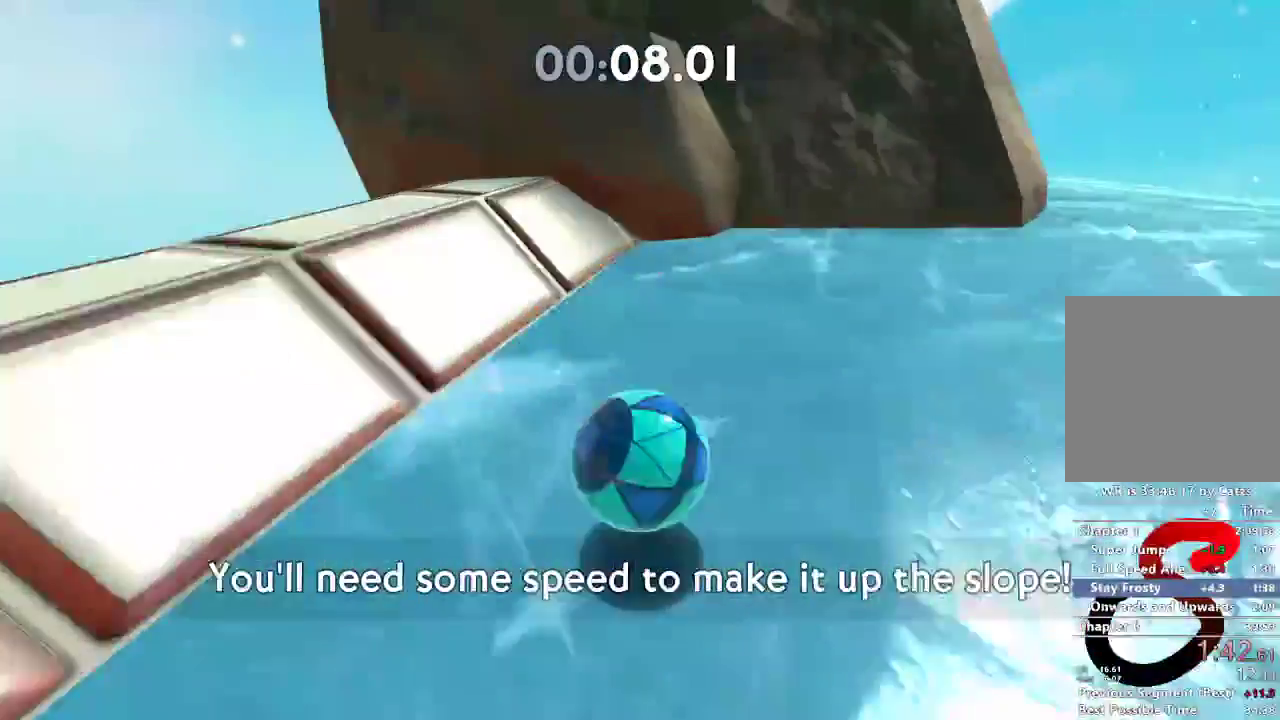
{"buttons": [], "left_stick": "up-right", "right_stick": "center", "events": [[84, "left_stick", "up"], [250, "left_stick", "up-right"], [367, "L2", "up"], [451, "right_stick", "center"]]}
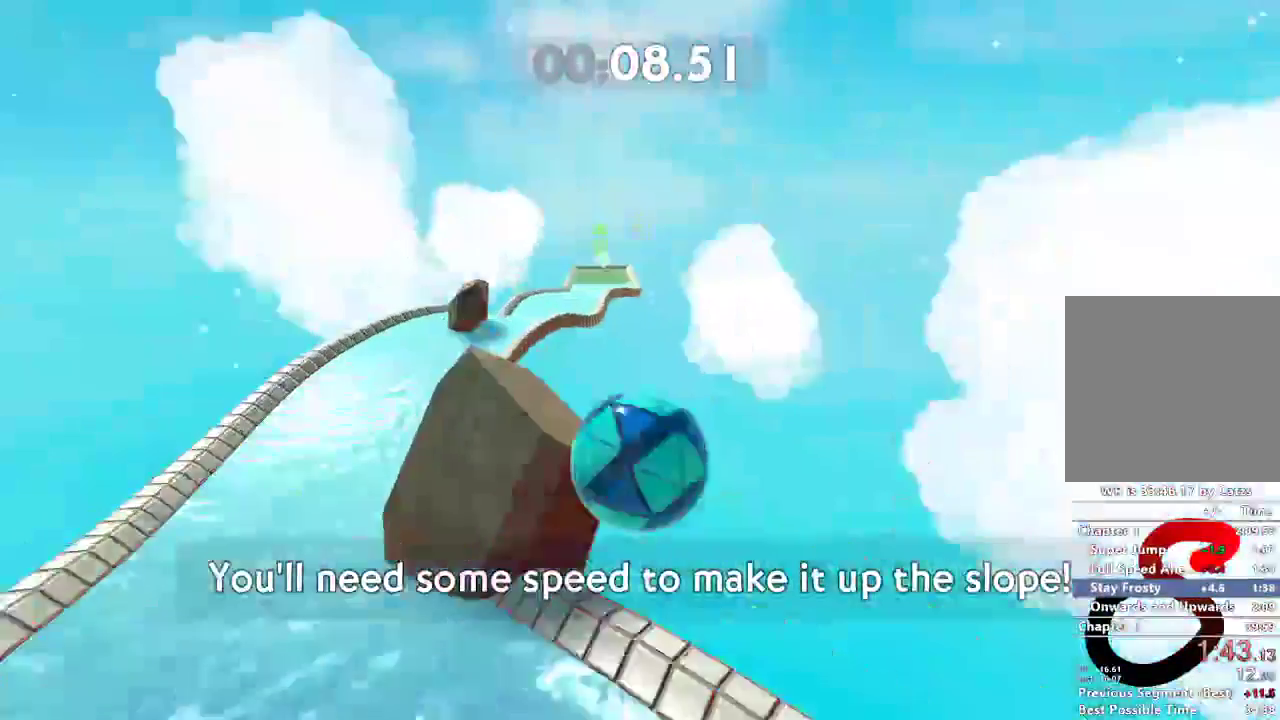
{"buttons": [], "left_stick": "up-right", "right_stick": "center", "events": []}
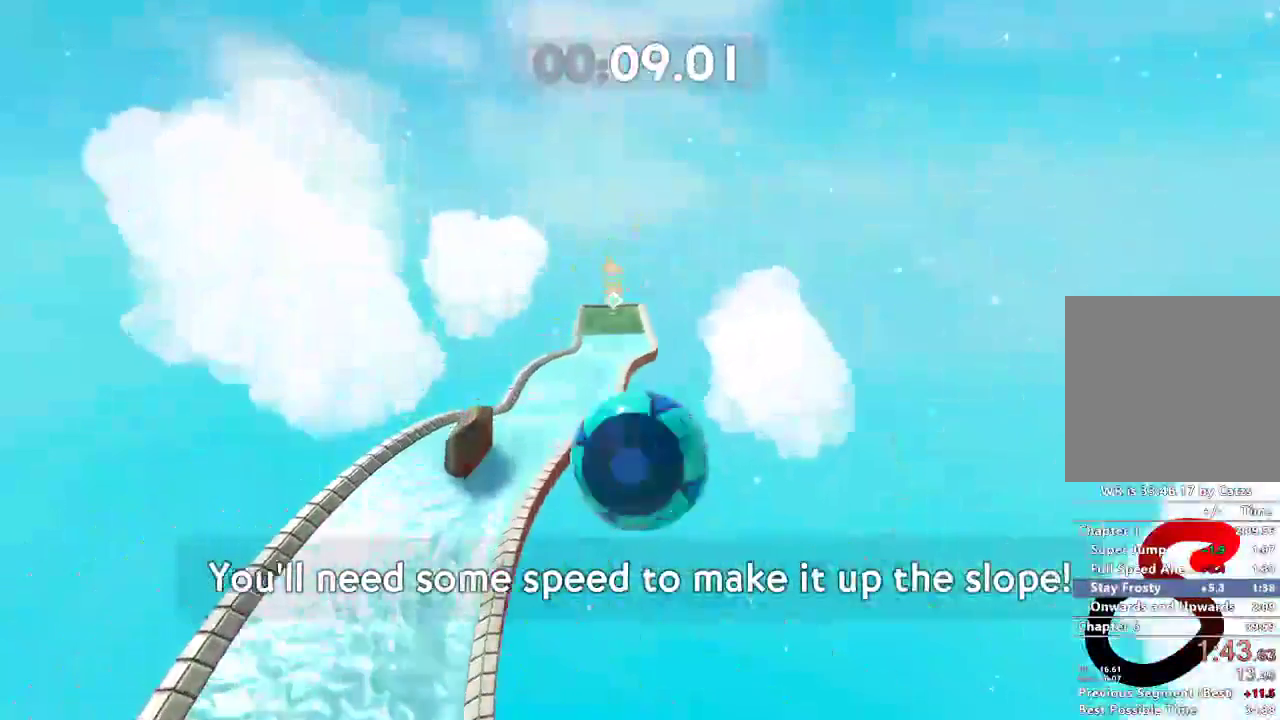
{"buttons": [], "left_stick": "up-right", "right_stick": "right", "events": [[234, "right_stick", "right"]]}
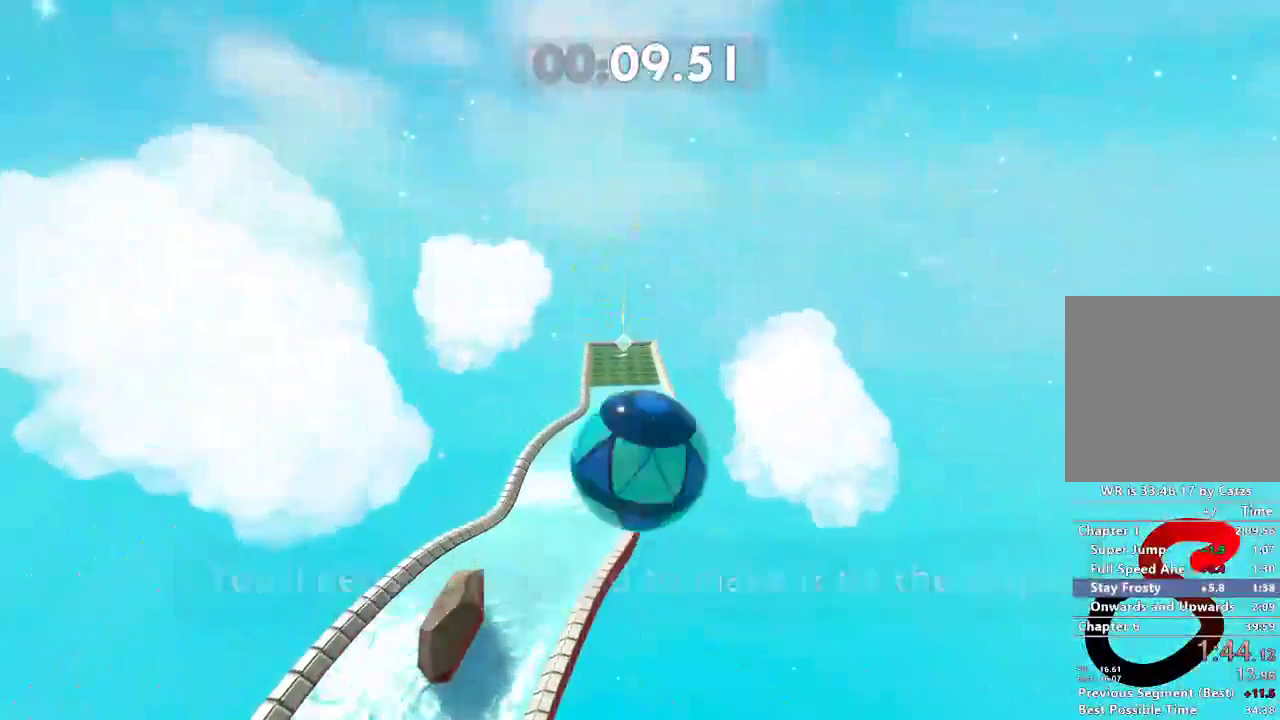
{"buttons": [], "left_stick": "up-right", "right_stick": "right", "events": []}
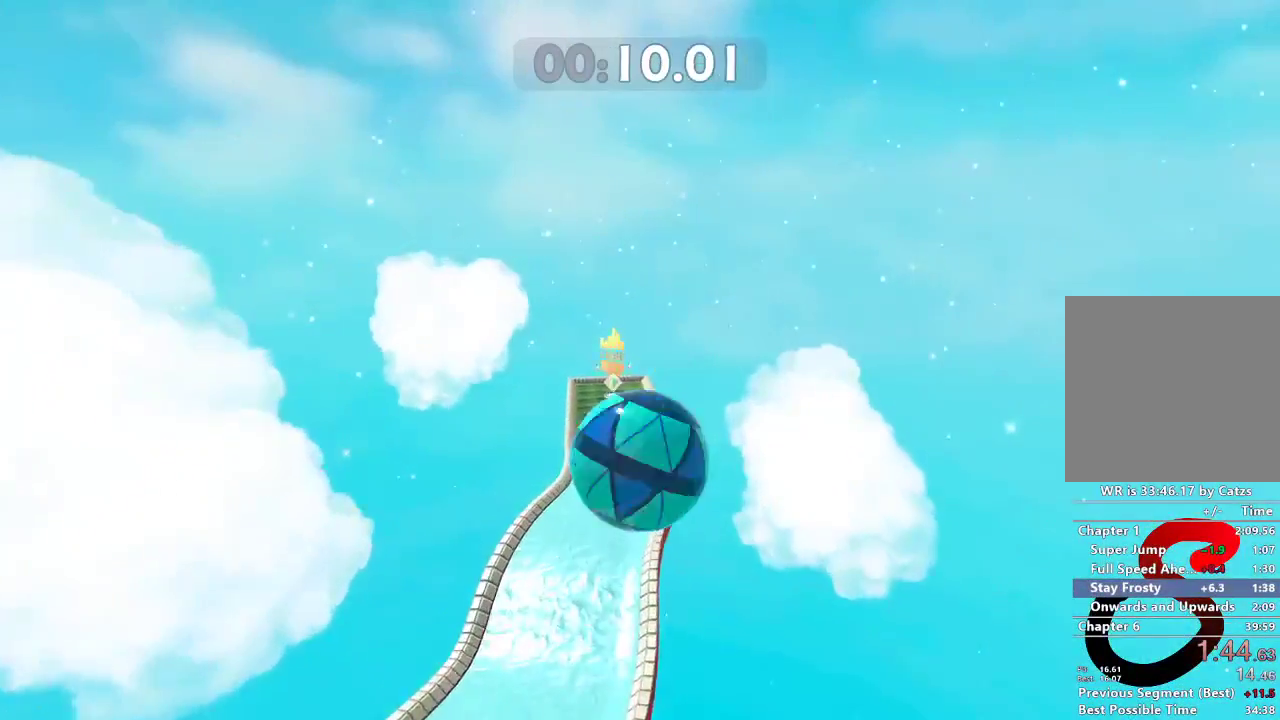
{"buttons": [], "left_stick": "up-right", "right_stick": "right", "events": []}
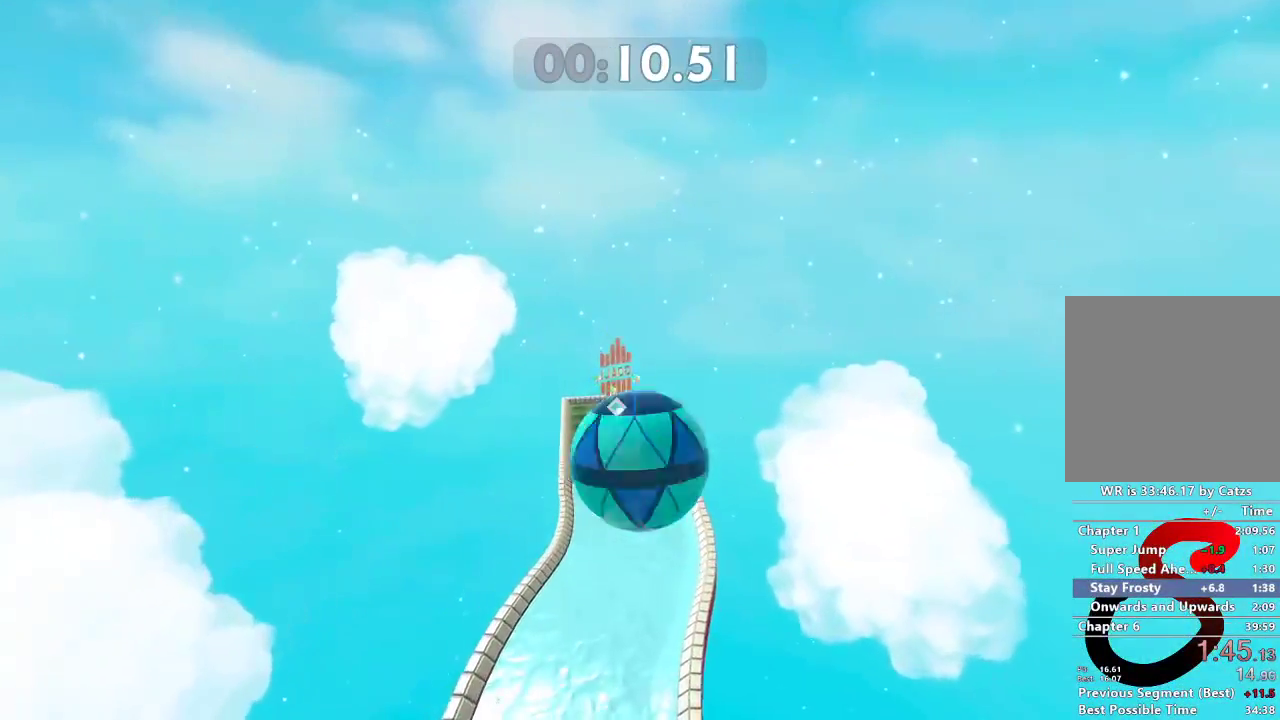
{"buttons": [], "left_stick": "up-right", "right_stick": "right", "events": []}
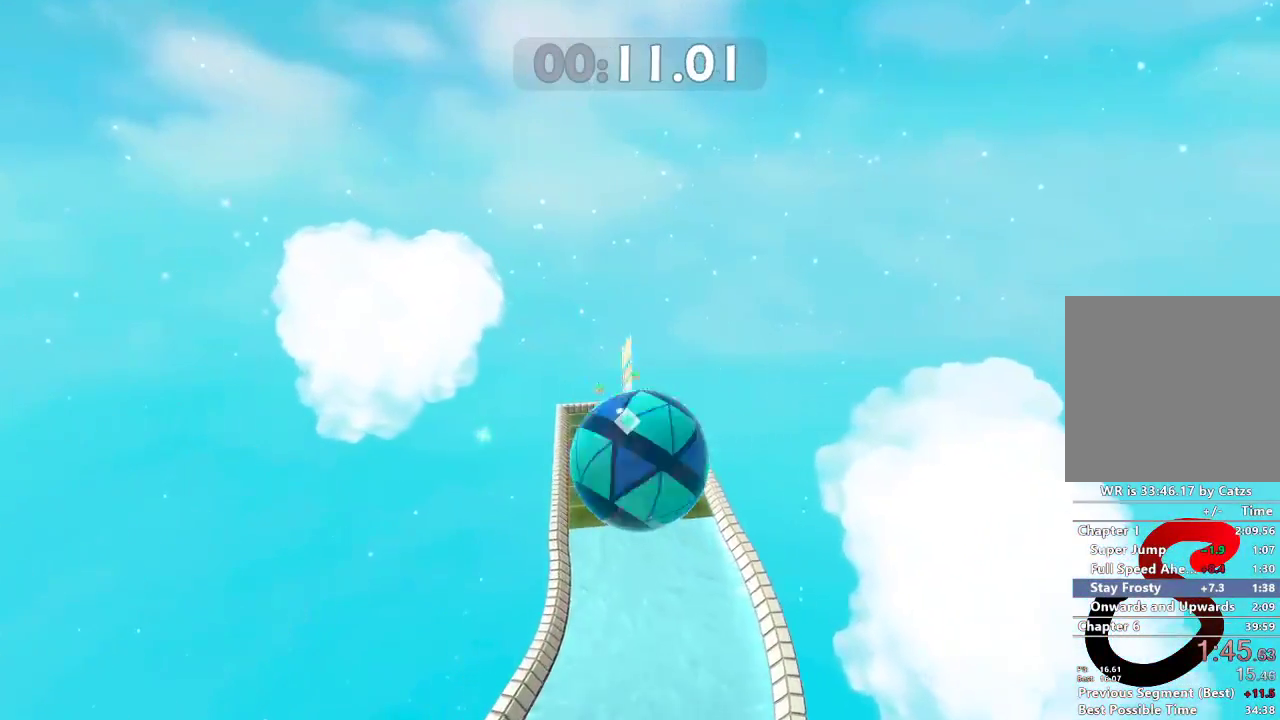
{"buttons": [], "left_stick": "up", "right_stick": "center", "events": [[67, "left_stick", "up"], [367, "right_stick", "center"]]}
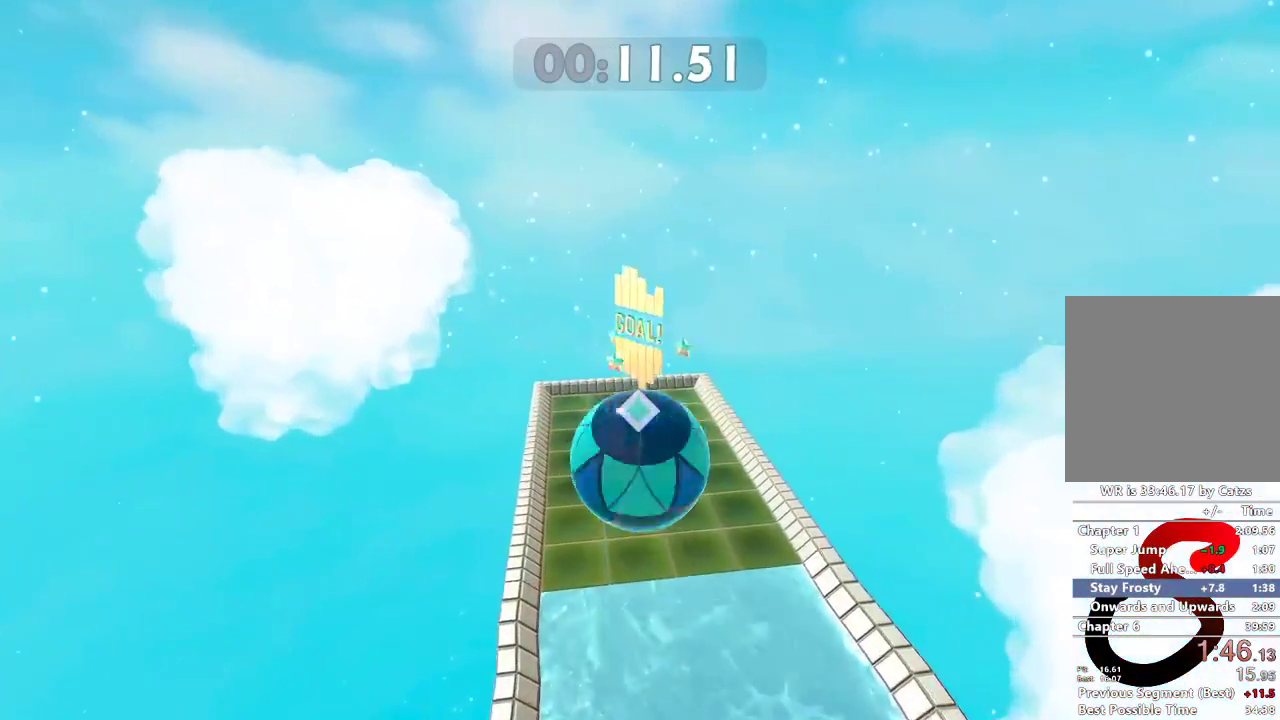
{"buttons": [], "left_stick": "up", "right_stick": "center", "events": []}
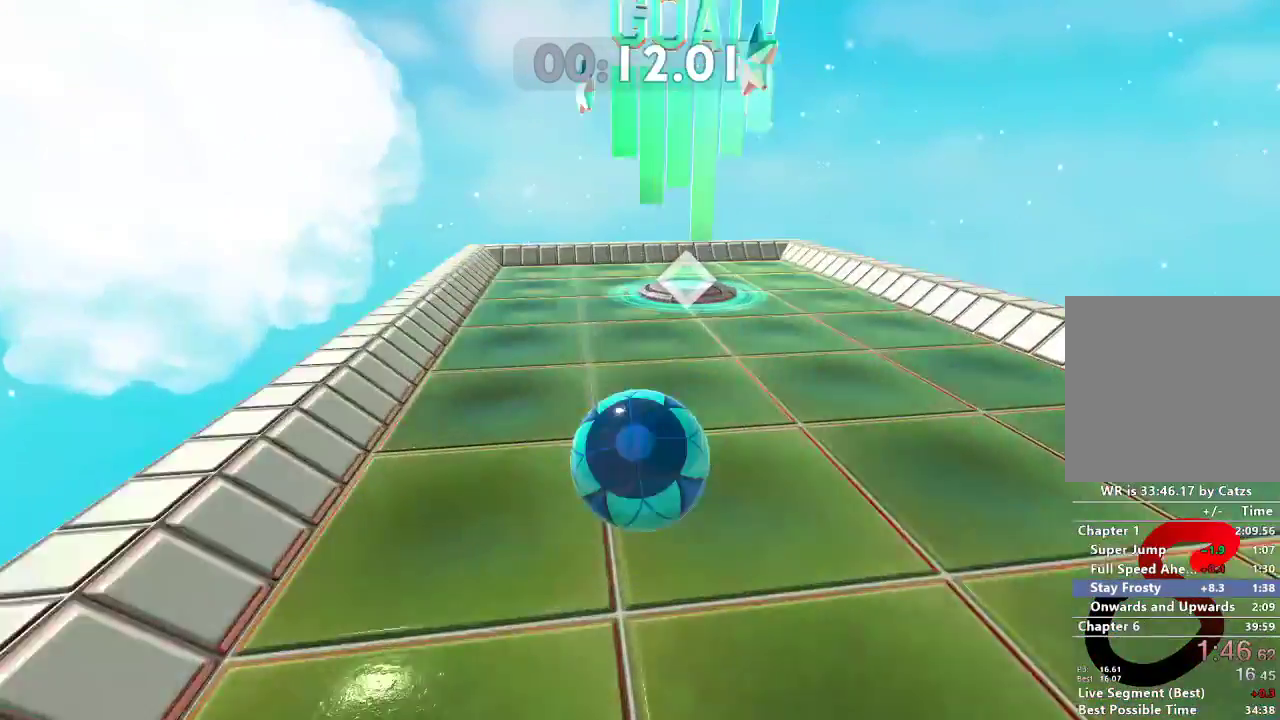
{"buttons": [], "left_stick": "up-right", "right_stick": "center", "events": [[67, "left_stick", "up-right"]]}
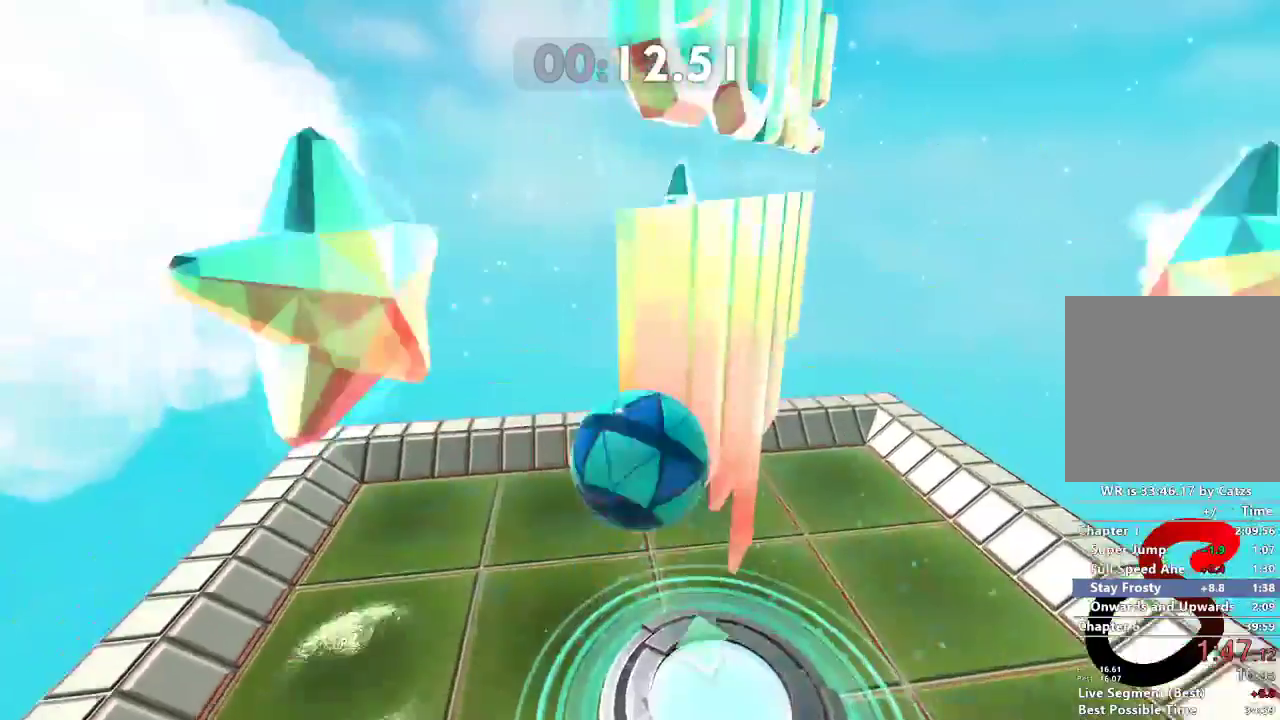
{"buttons": [], "left_stick": "center", "right_stick": "center", "events": [[33, "DPAD_RIGHT", "down"], [166, "left_stick", "center"], [200, "DPAD_RIGHT", "up"], [417, "A", "down"], [500, "A", "up"]]}
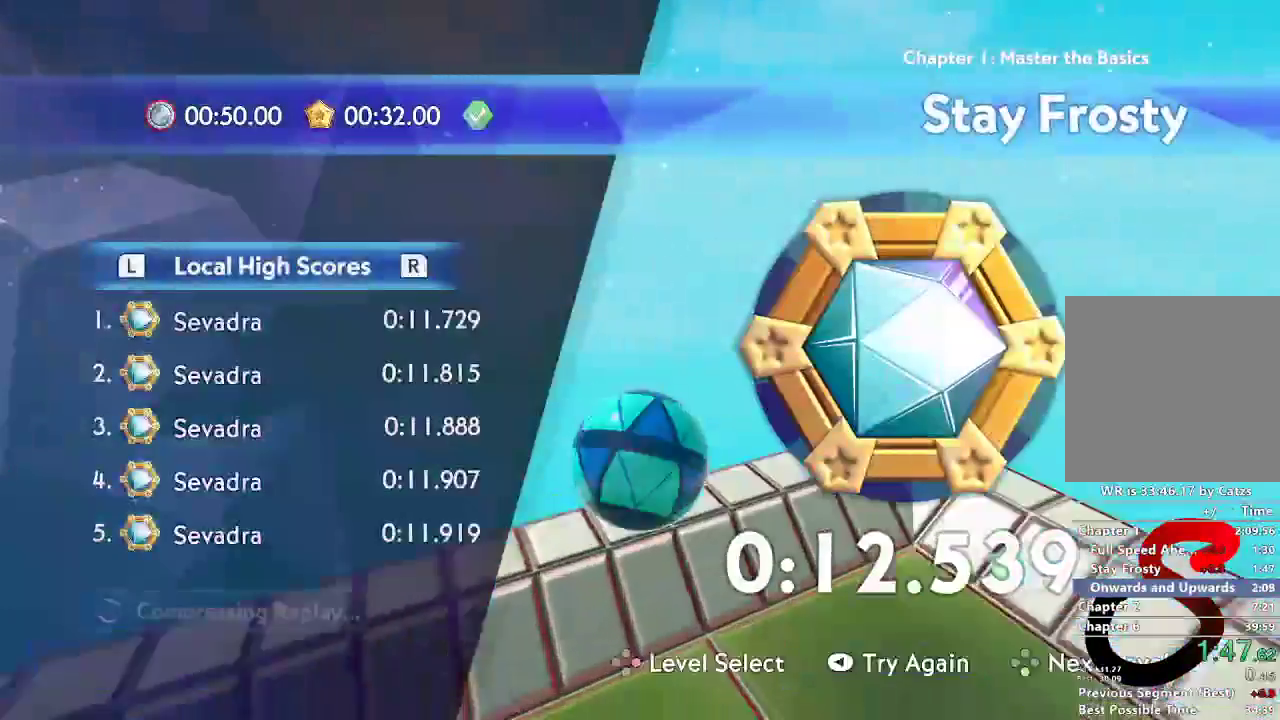
{"buttons": ["A"], "left_stick": "center", "right_stick": "center", "events": [[67, "A", "down"], [117, "A", "up"], [200, "A", "down"], [267, "A", "up"], [334, "A", "down"], [401, "A", "up"], [467, "A", "down"]]}
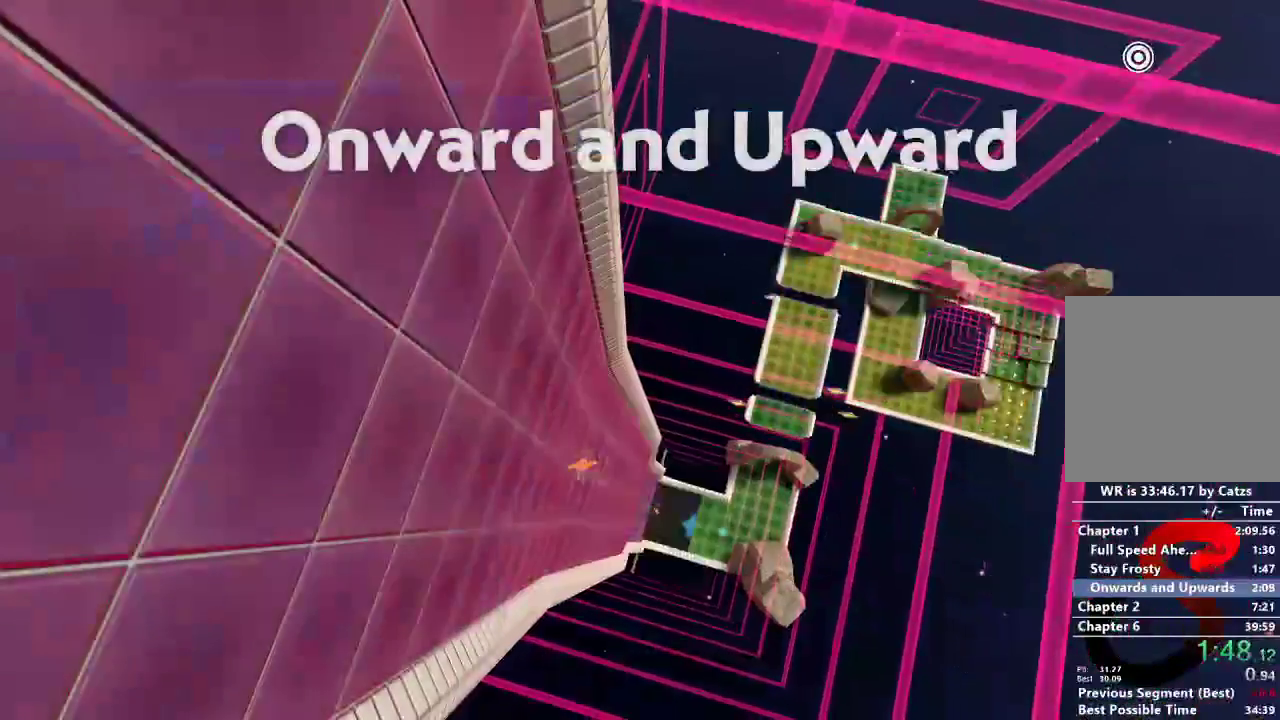
{"buttons": [], "left_stick": "center", "right_stick": "center", "events": [[50, "A", "up"], [116, "A", "down"], [167, "A", "up"], [250, "A", "down"], [300, "A", "up"], [367, "A", "down"], [433, "A", "up"]]}
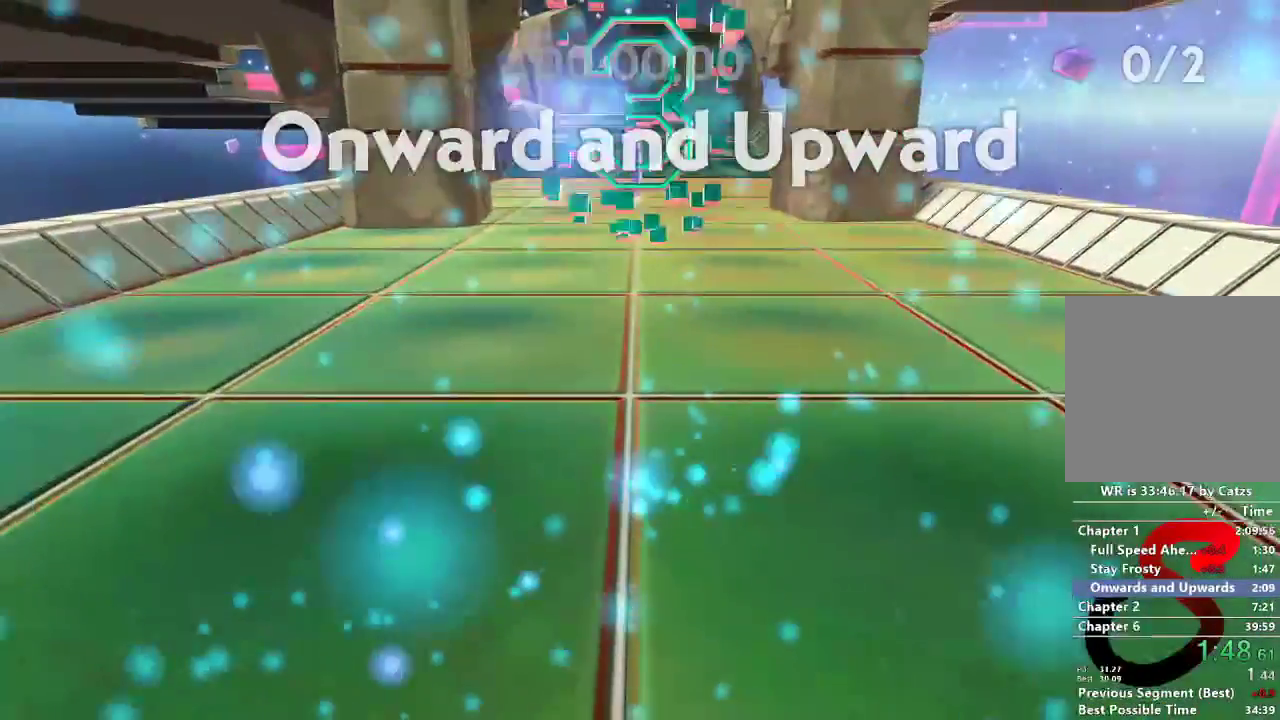
{"buttons": ["L2"], "left_stick": "up", "right_stick": "center", "events": [[34, "left_stick", "up"], [434, "L2", "down"]]}
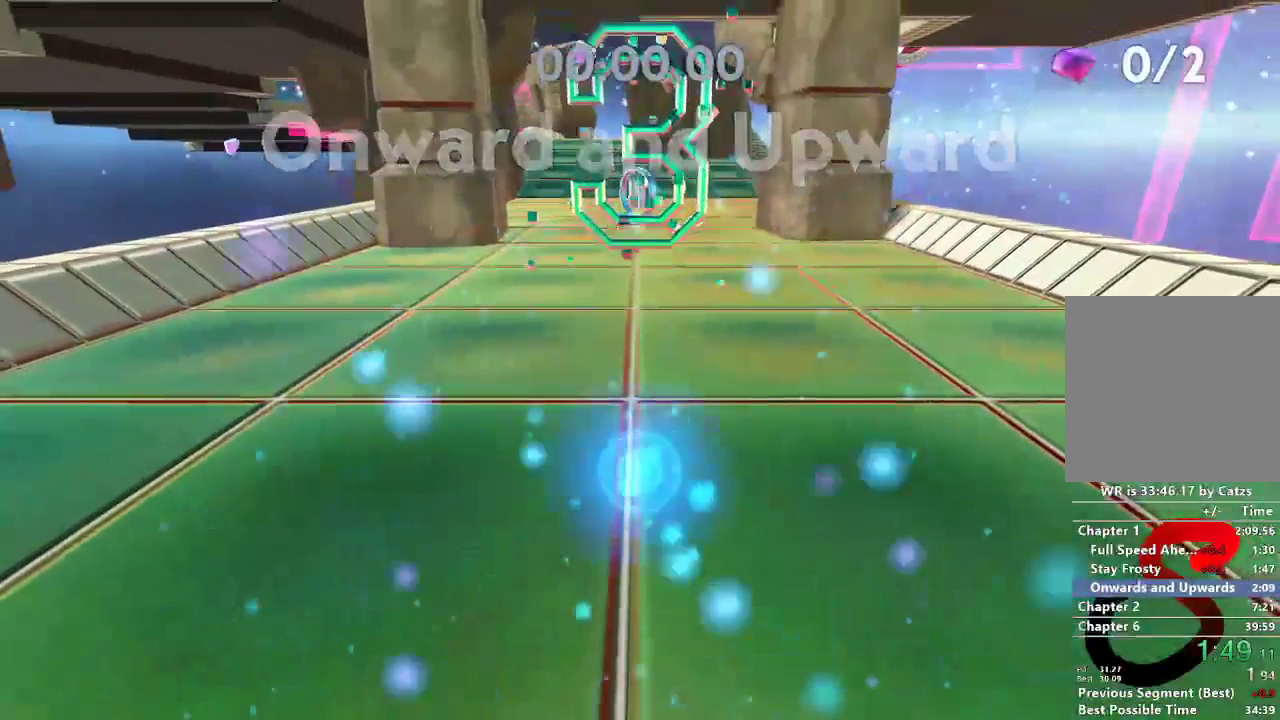
{"buttons": ["L2"], "left_stick": "up", "right_stick": "center", "events": []}
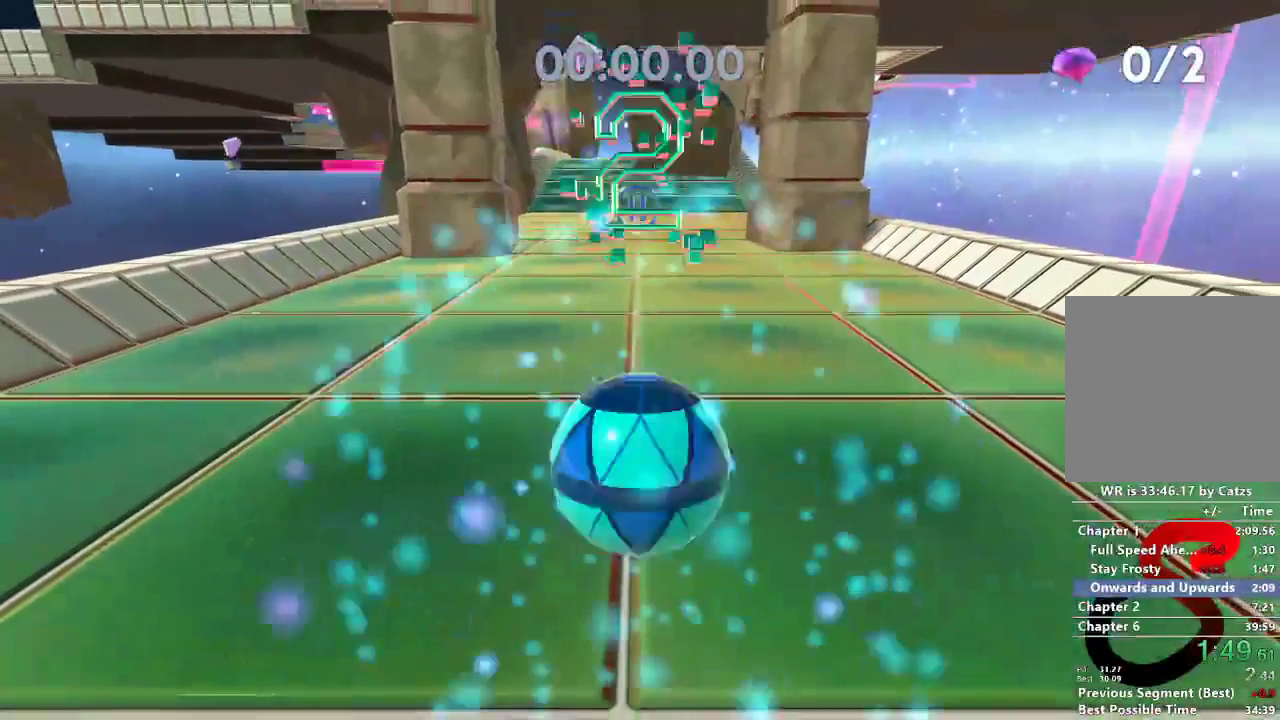
{"buttons": ["L2"], "left_stick": "up", "right_stick": "center"}
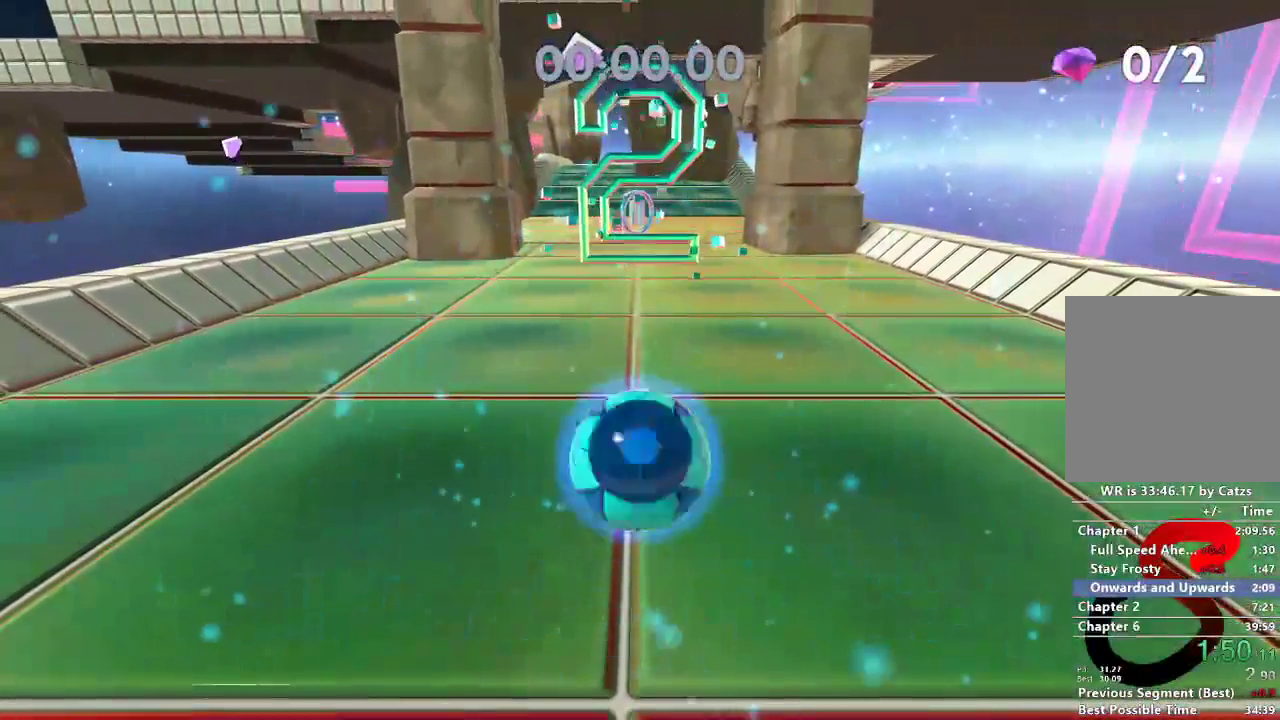
{"buttons": ["L2"], "left_stick": "up", "right_stick": "center", "events": []}
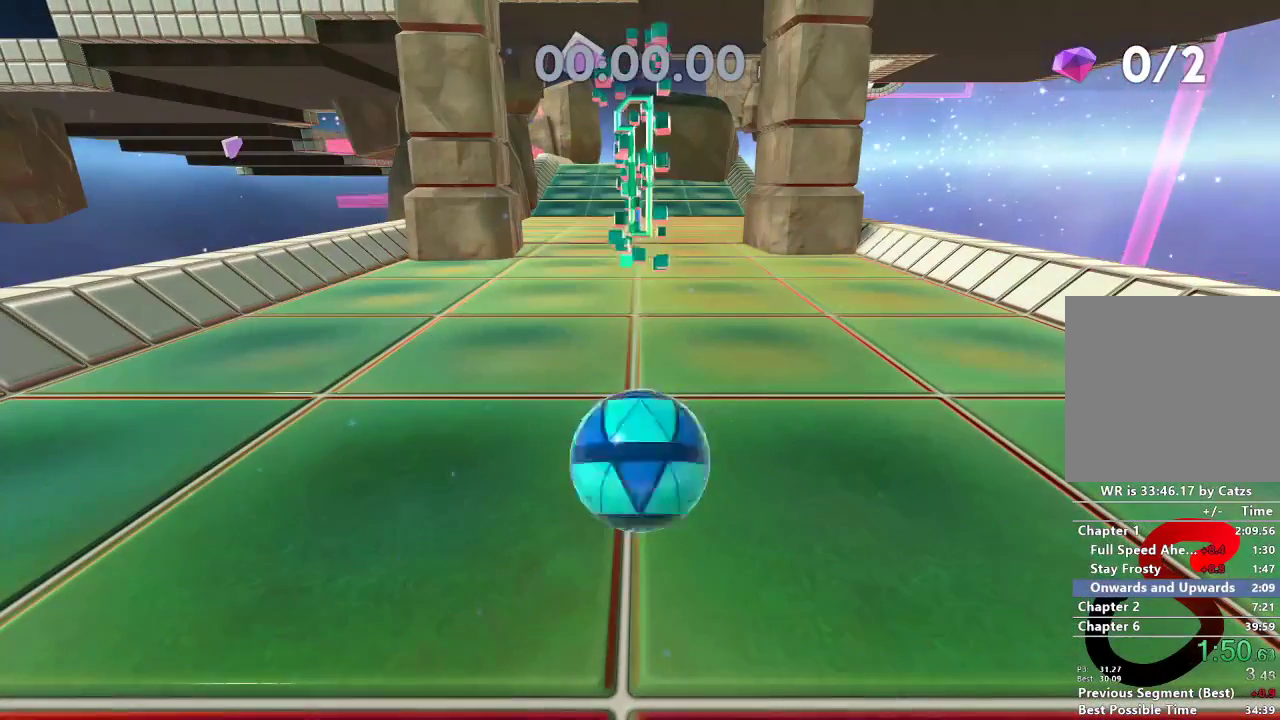
{"buttons": ["L2"], "left_stick": "up", "right_stick": "center", "events": []}
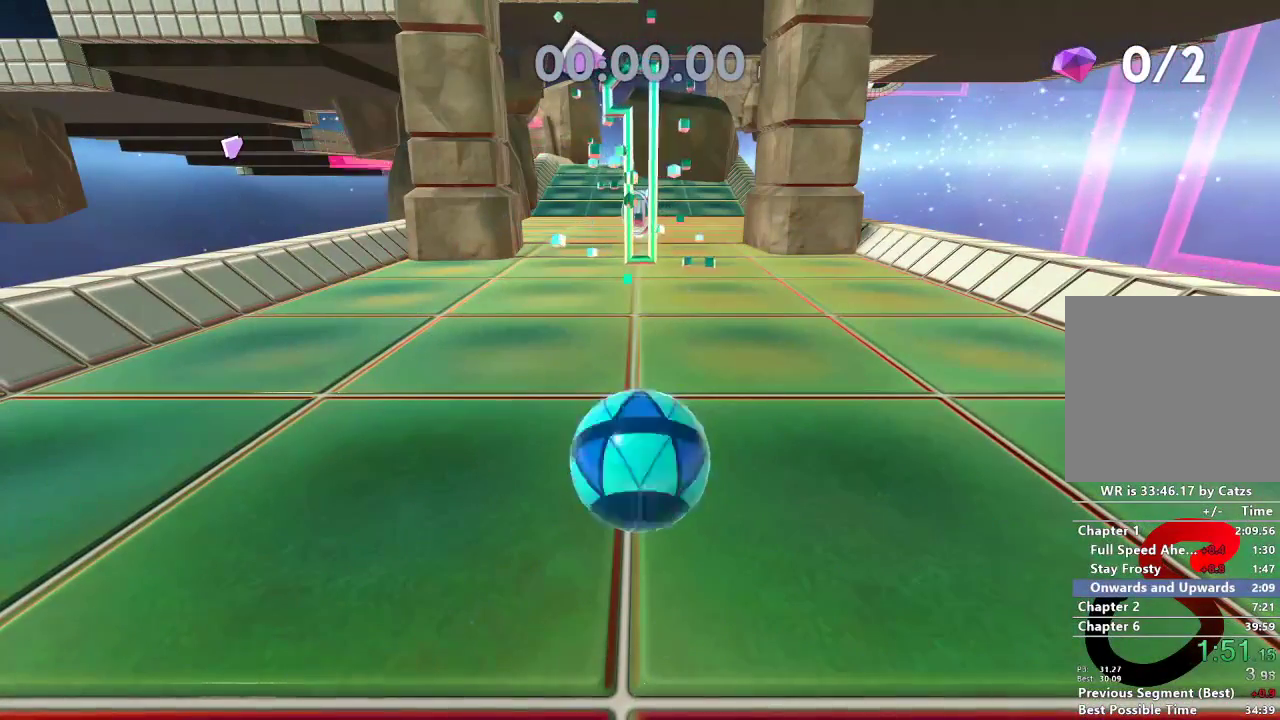
{"buttons": ["L2"], "left_stick": "up", "right_stick": "center", "events": []}
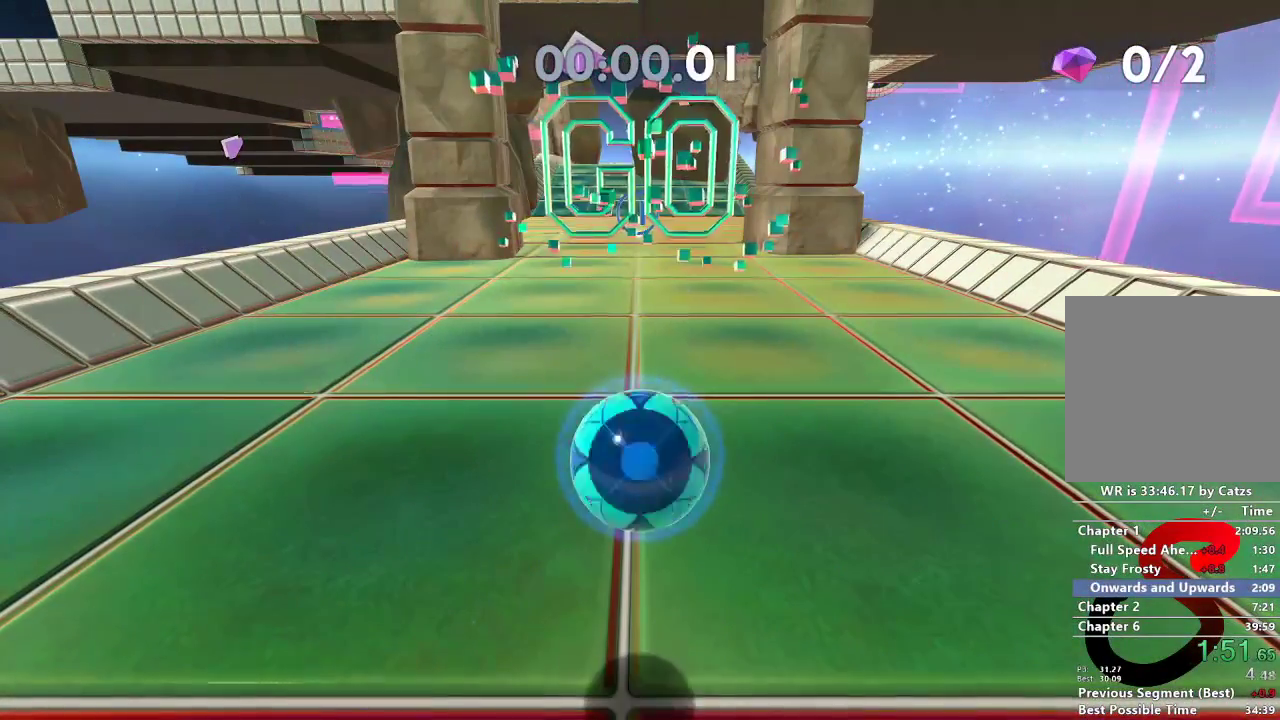
{"buttons": ["L2"], "left_stick": "up", "right_stick": "center", "events": []}
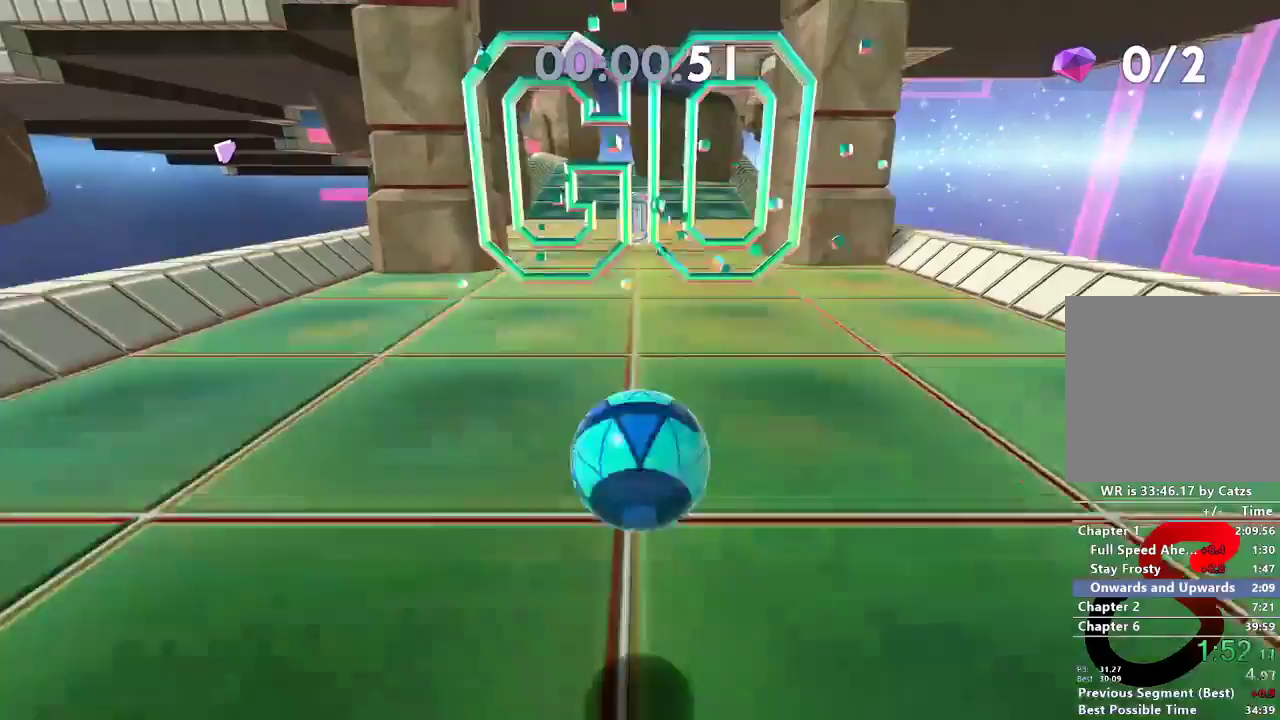
{"buttons": ["L2"], "left_stick": "up-left", "right_stick": "left", "events": [[467, "left_stick", "up-left"], [500, "right_stick", "left"]]}
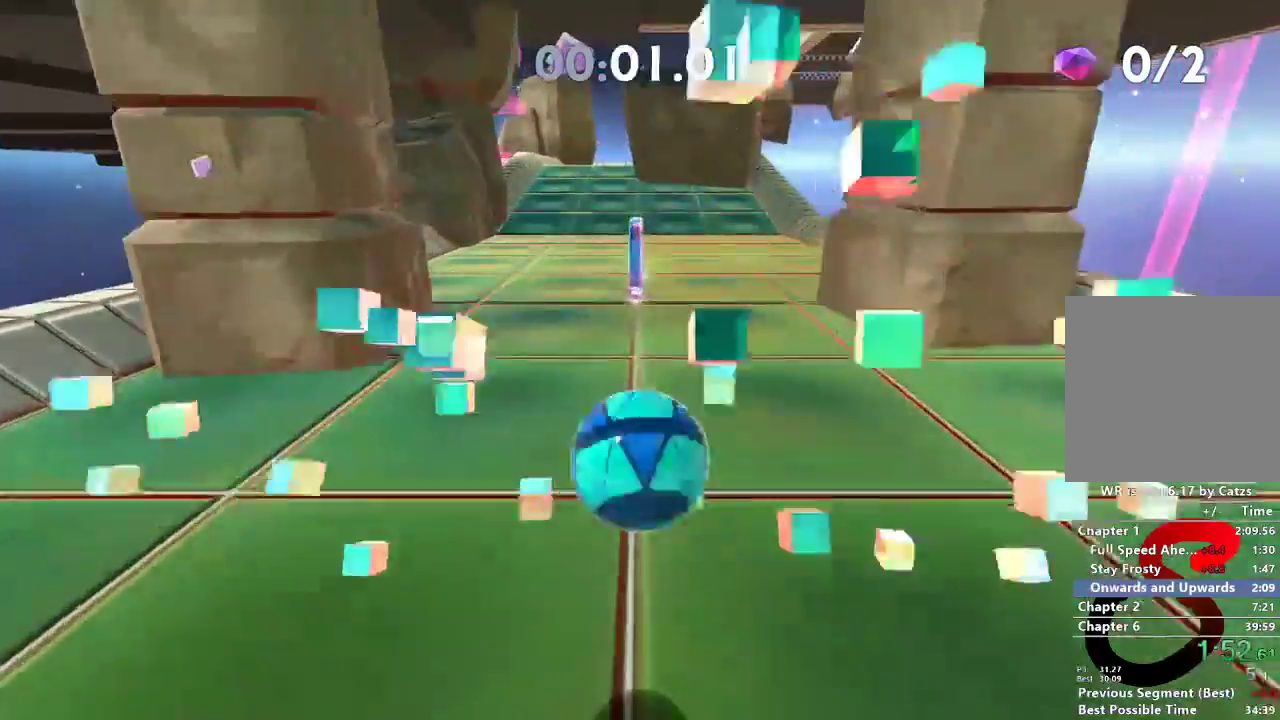
{"buttons": ["L2"], "left_stick": "up-left", "right_stick": "left", "events": []}
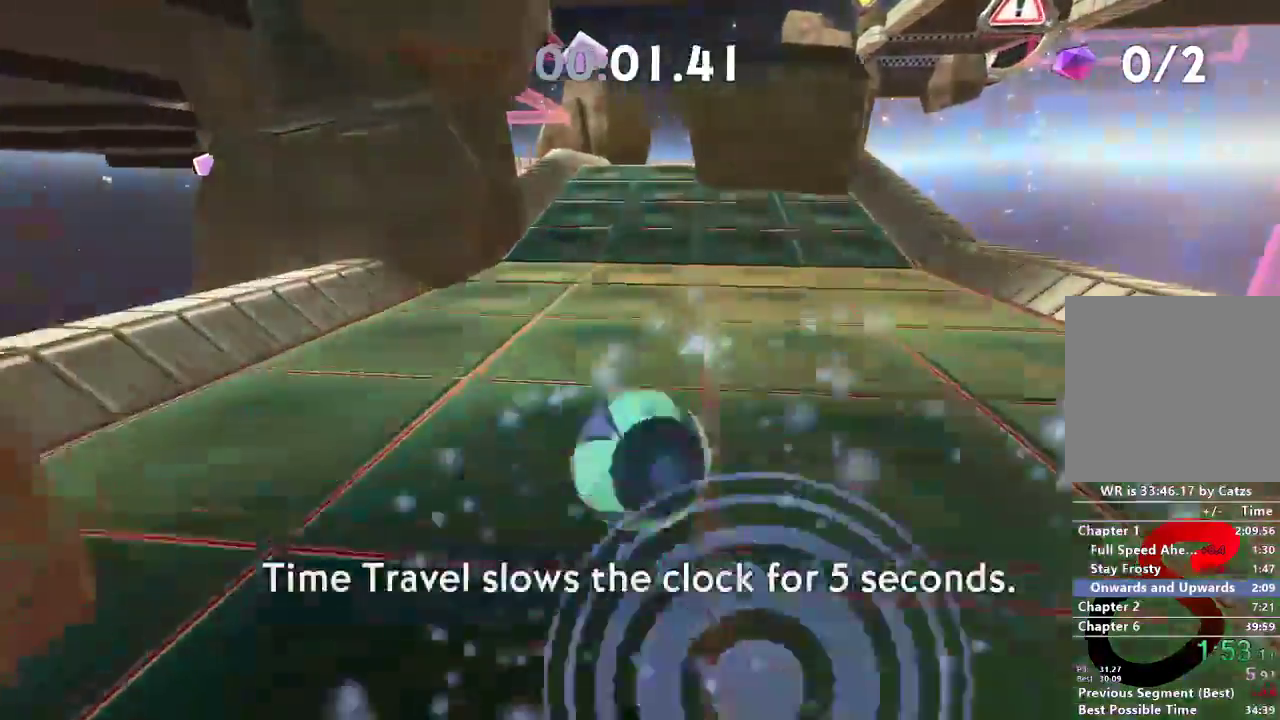
{"buttons": ["L2"], "left_stick": "up-left", "right_stick": "center", "events": [[283, "right_stick", "center"]]}
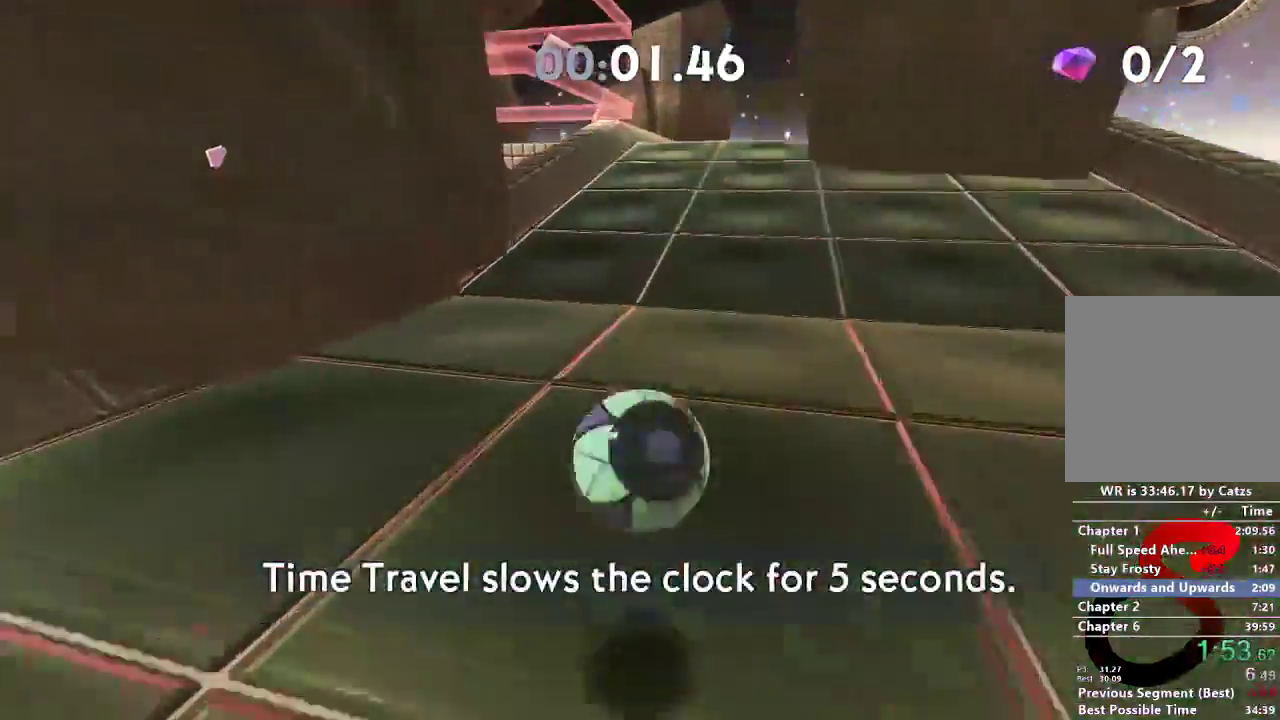
{"buttons": [], "left_stick": "up-left", "right_stick": "left", "events": [[250, "right_stick", "left"], [284, "L2", "up"]]}
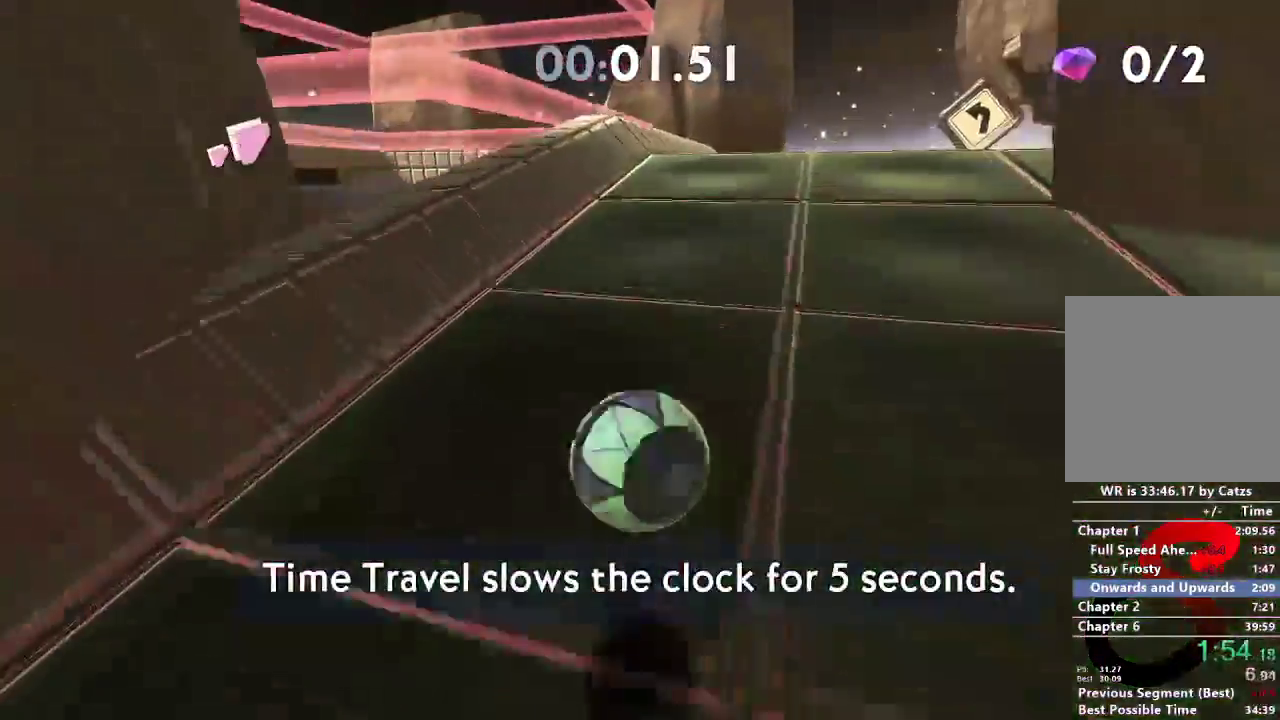
{"buttons": [], "left_stick": "left", "right_stick": "left", "events": [[283, "L2", "down"], [467, "left_stick", "left"], [500, "L2", "up"]]}
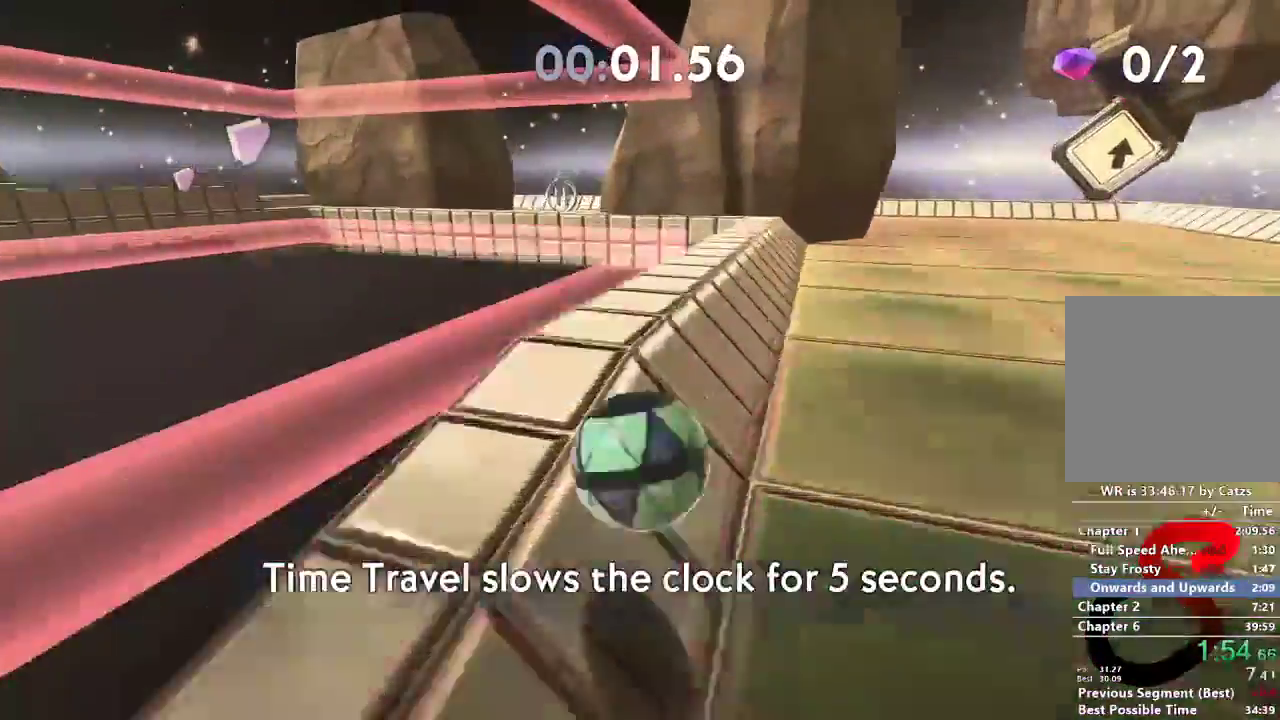
{"buttons": [], "left_stick": "down-right", "right_stick": "left", "events": [[217, "left_stick", "up"], [384, "left_stick", "center"], [467, "left_stick", "down-right"]]}
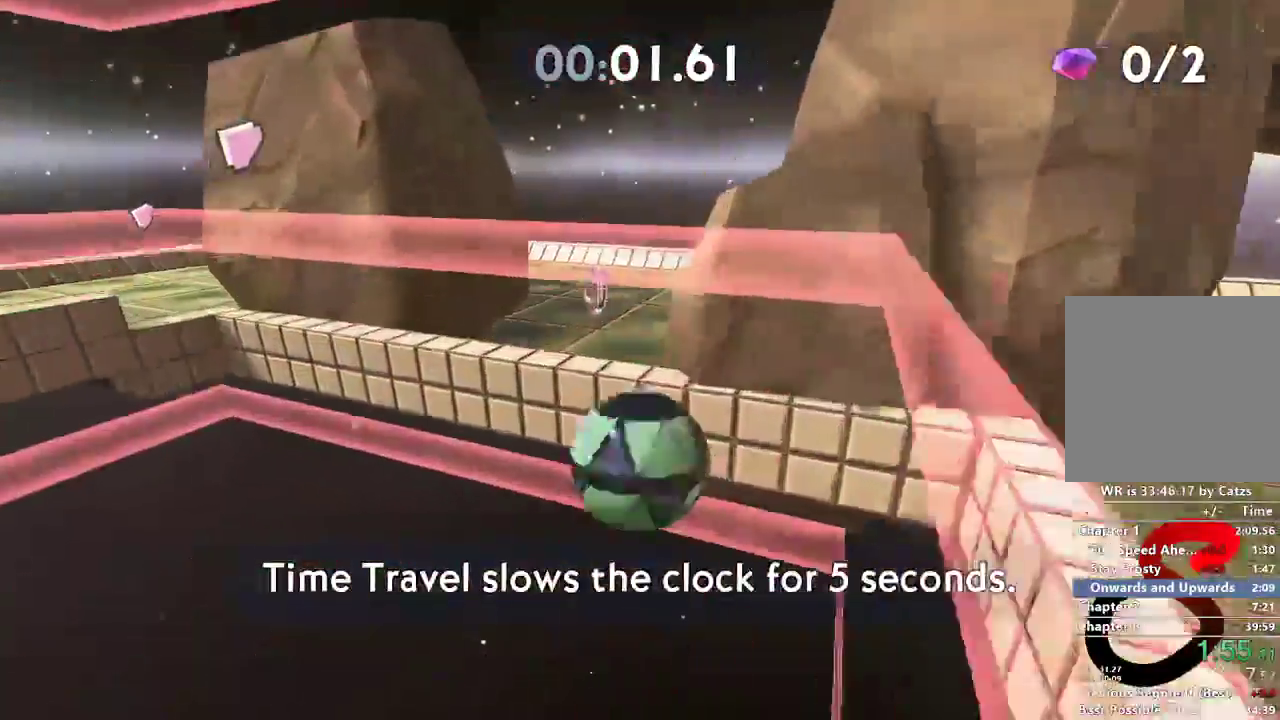
{"buttons": [], "left_stick": "down-right", "right_stick": "left", "events": []}
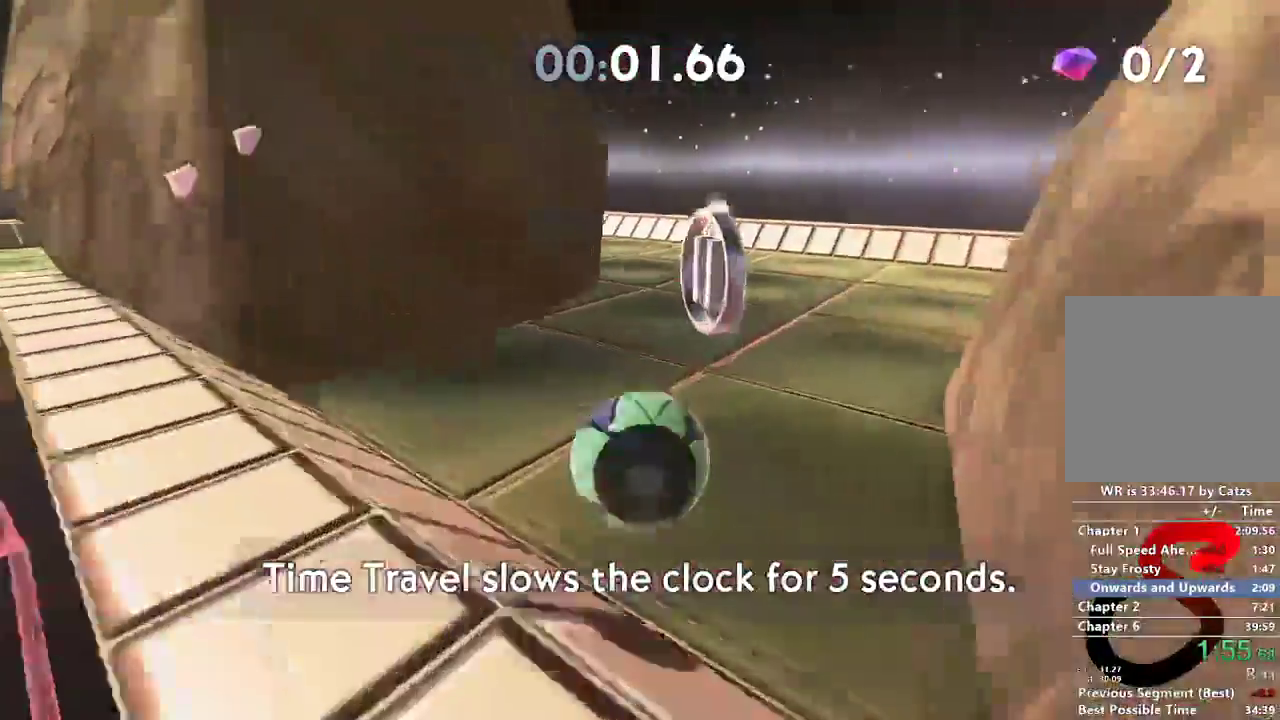
{"buttons": [], "left_stick": "up", "right_stick": "left", "events": [[84, "left_stick", "down-left"], [134, "left_stick", "up-left"], [184, "left_stick", "up"]]}